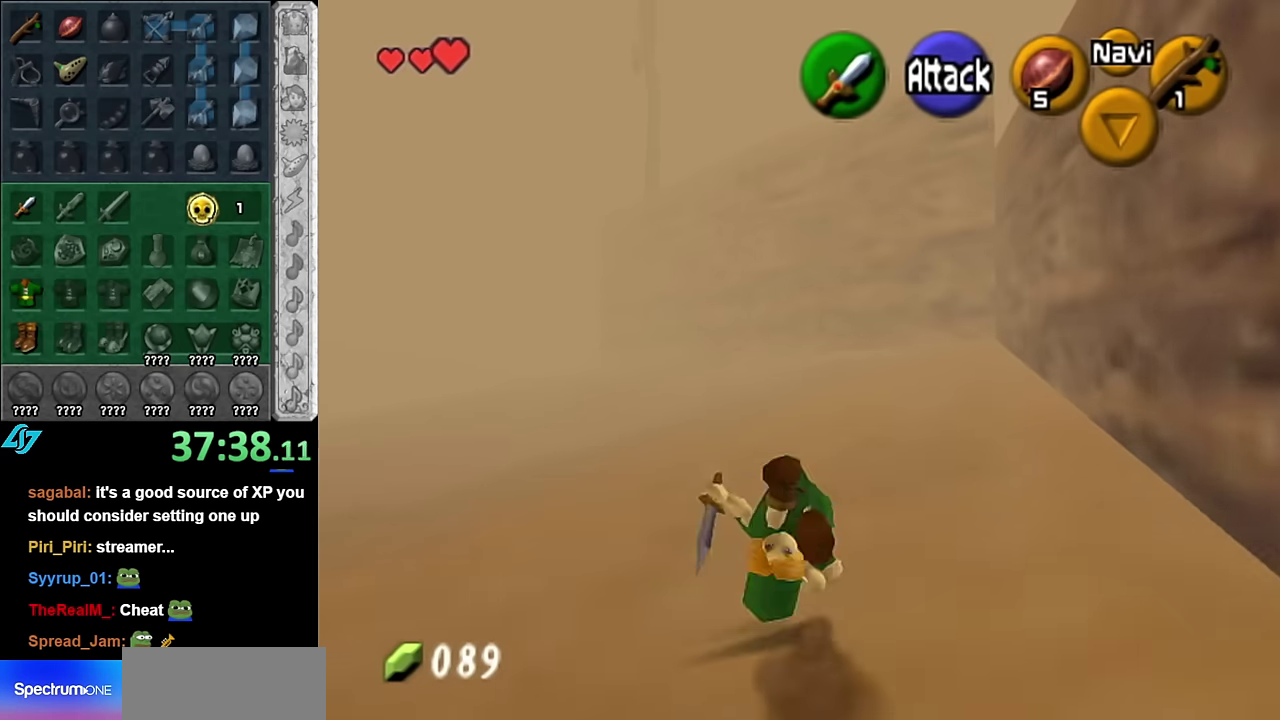
Gameplay with a controller (Nintendo layout); each line is a JSON object with the inputs held at the frame after it. "events" lists button and stick changes between this image and that frame as [ms after this image, input, new state], when the widget could be followed in between. Not read: L3 R2 R3 Y Z.
{"buttons": ["A"], "left_stick": "up", "right_stick": "center", "events": [[384, "A", "down"]]}
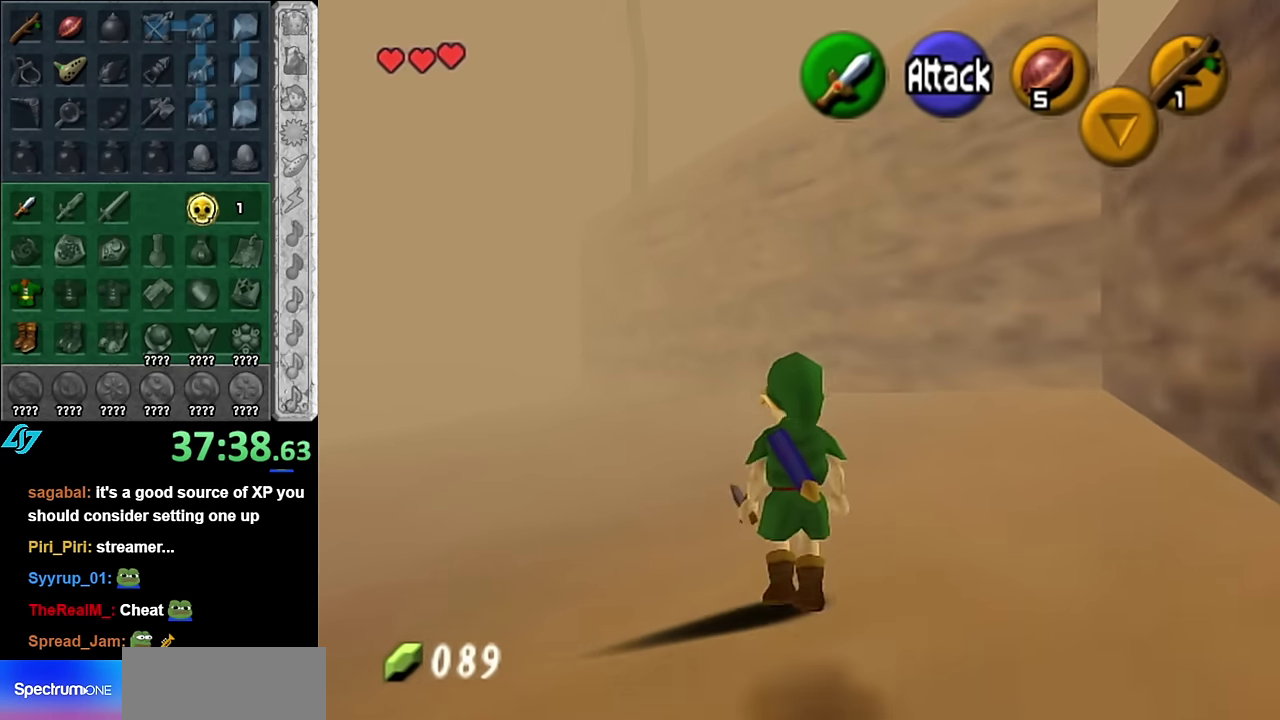
{"buttons": [], "left_stick": "up-left", "right_stick": "center", "events": [[50, "A", "up"], [384, "left_stick", "up-left"]]}
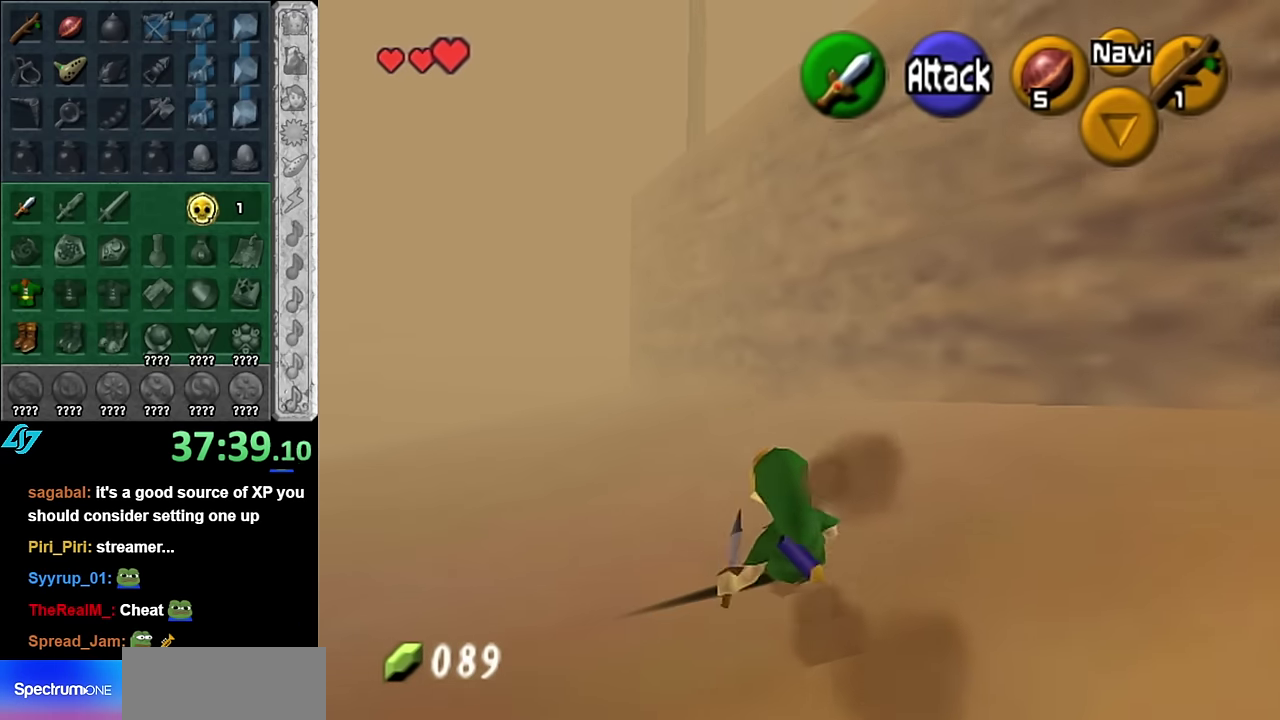
{"buttons": [], "left_stick": "up", "right_stick": "center", "events": [[134, "A", "down"], [267, "L1", "down"], [300, "A", "up"], [300, "left_stick", "up"], [484, "L1", "up"]]}
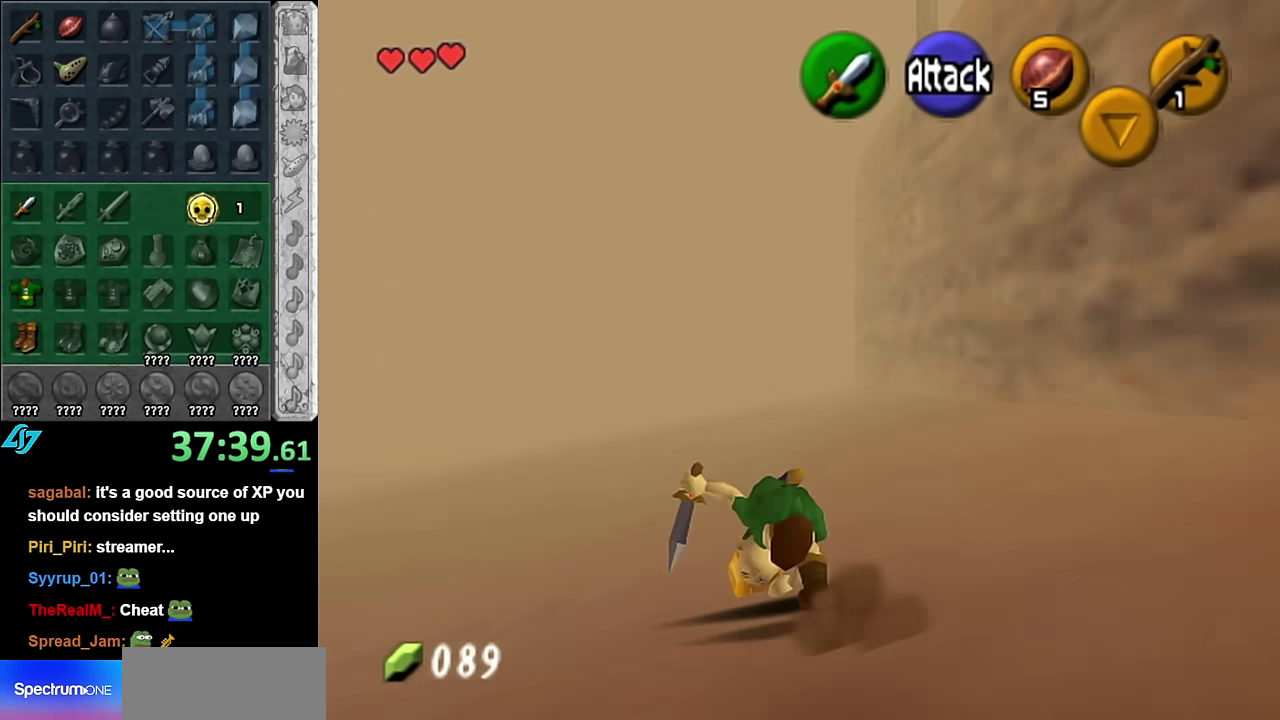
{"buttons": ["A"], "left_stick": "up", "right_stick": "center", "events": [[450, "A", "down"]]}
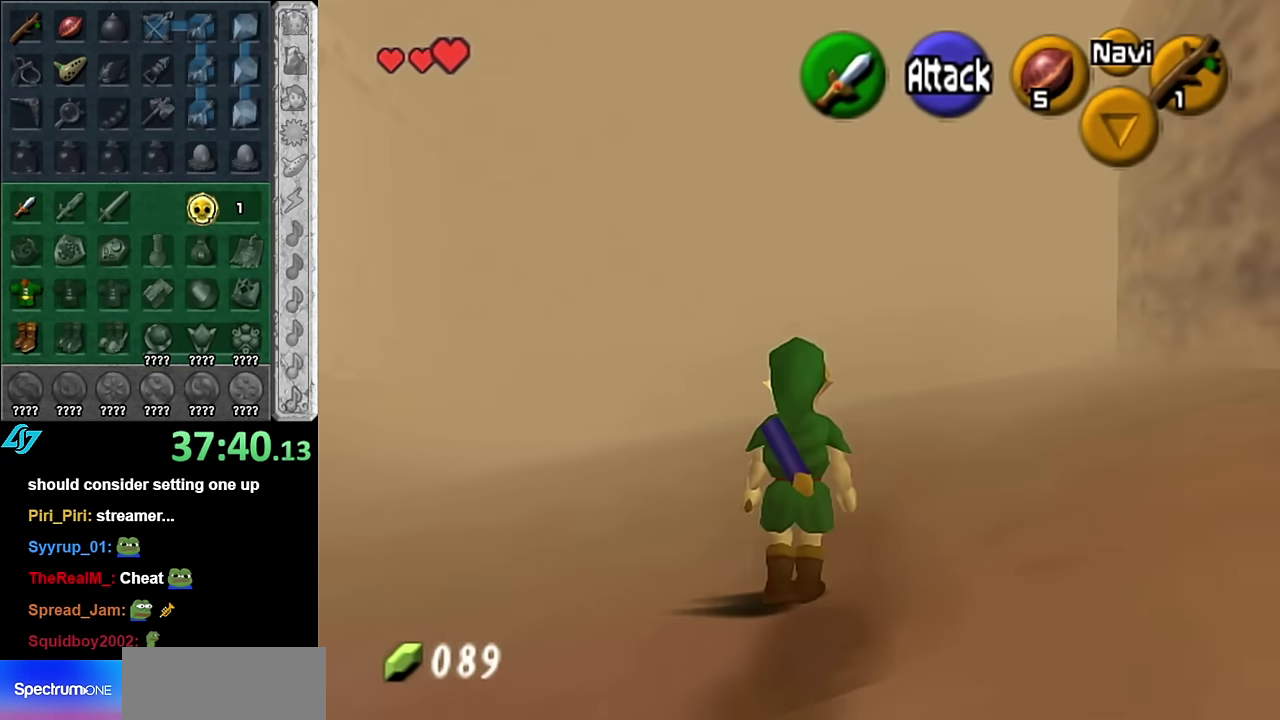
{"buttons": [], "left_stick": "up", "right_stick": "center", "events": [[100, "A", "up"]]}
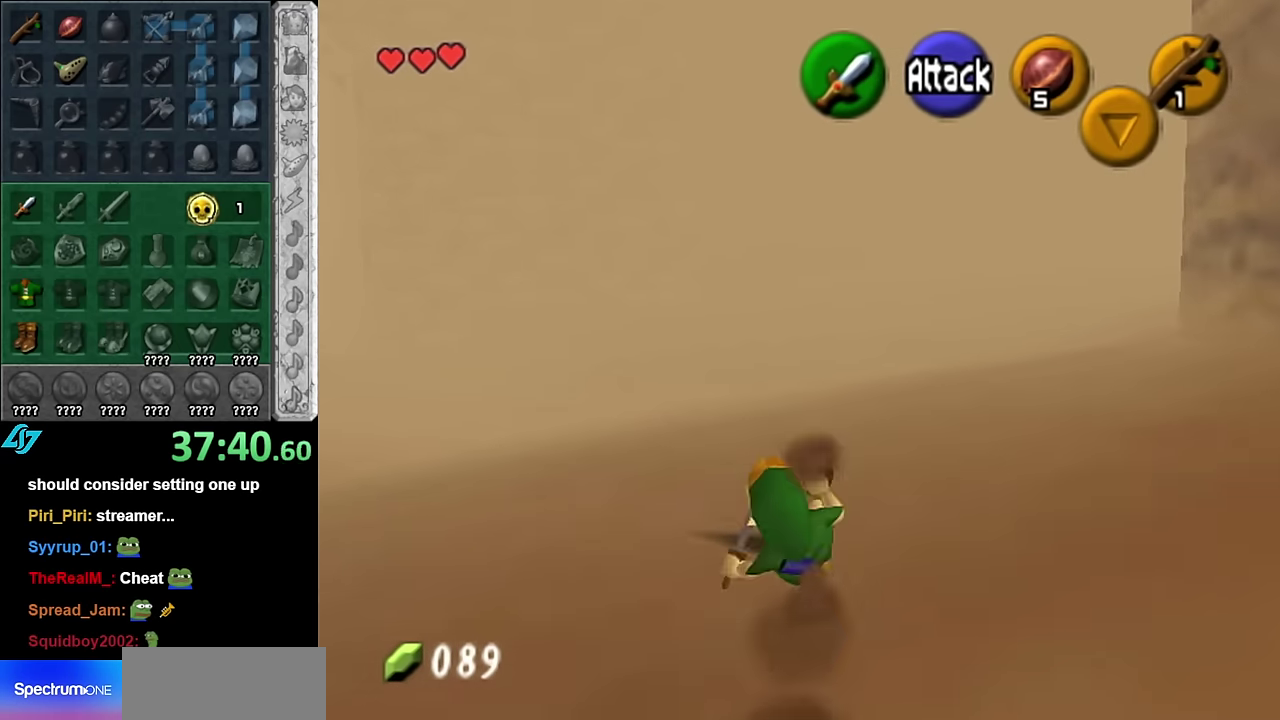
{"buttons": [], "left_stick": "up", "right_stick": "center", "events": [[300, "A", "down"], [484, "A", "up"]]}
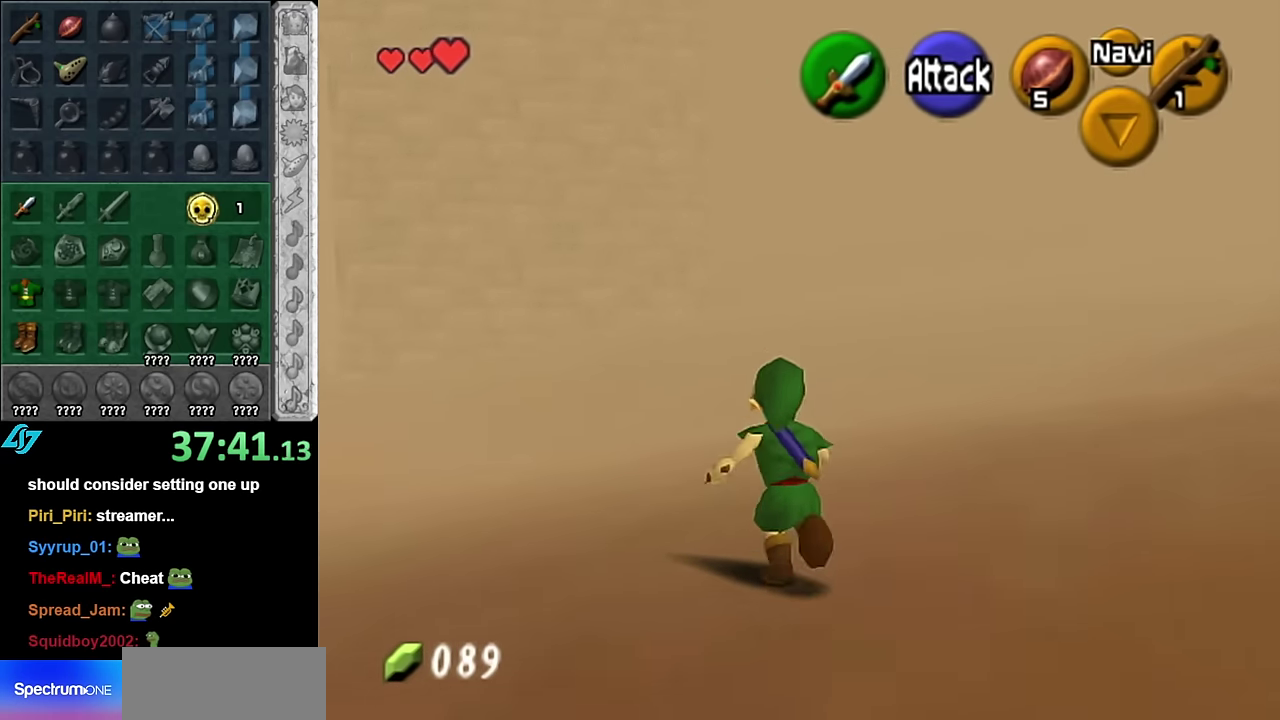
{"buttons": [], "left_stick": "up-right", "right_stick": "center", "events": [[450, "left_stick", "up-right"]]}
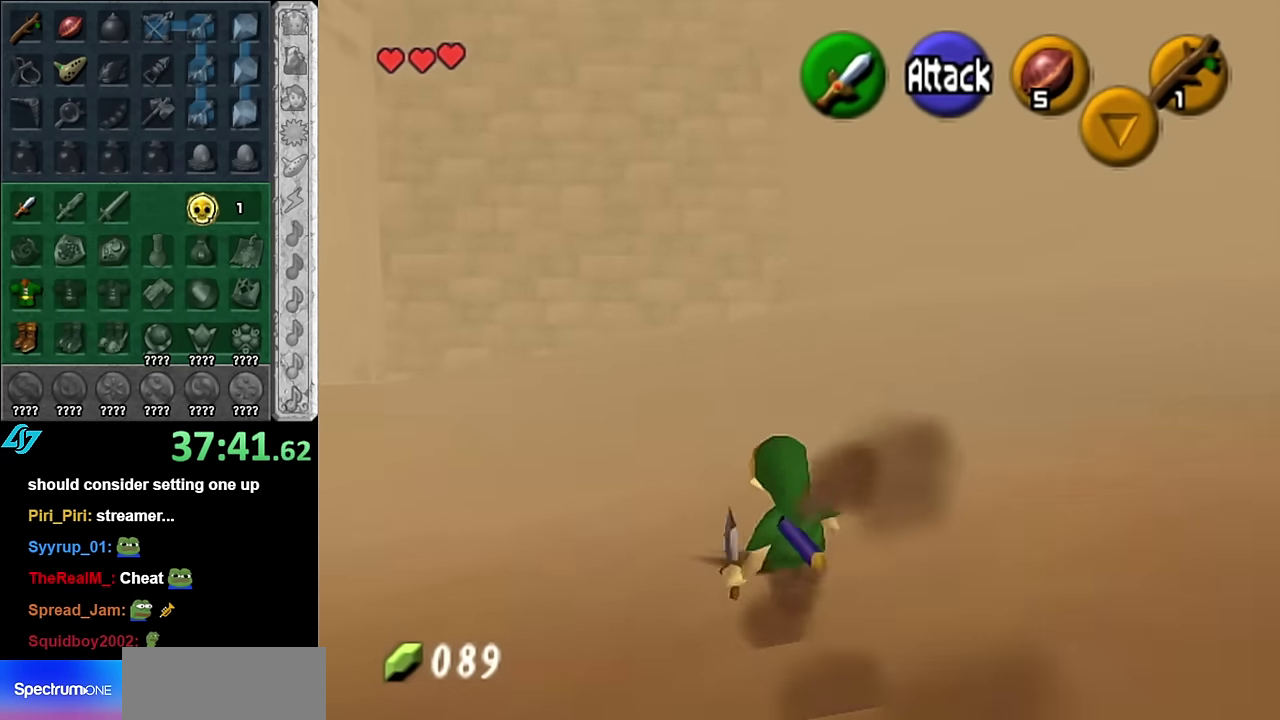
{"buttons": [], "left_stick": "up", "right_stick": "center", "events": [[134, "A", "down"], [234, "L1", "down"], [300, "A", "up"], [350, "left_stick", "up"], [450, "L1", "up"]]}
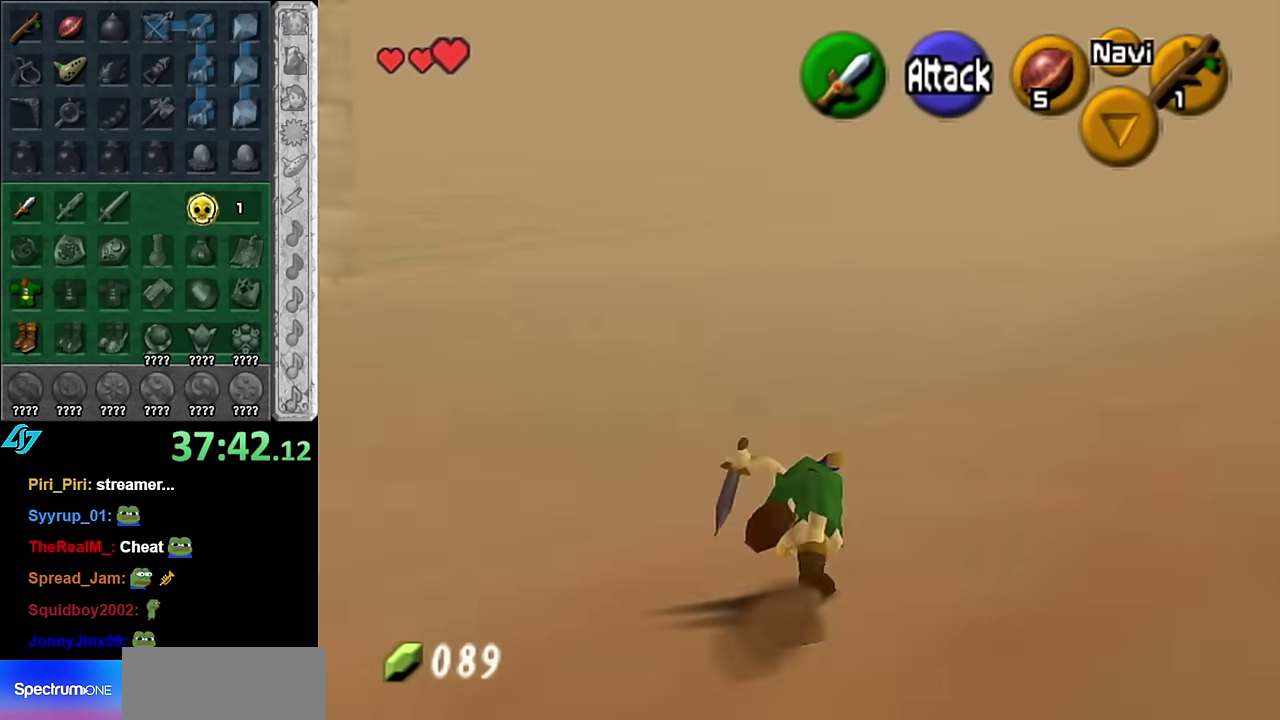
{"buttons": ["A"], "left_stick": "up-right", "right_stick": "center", "events": [[450, "left_stick", "up-right"], [483, "A", "down"]]}
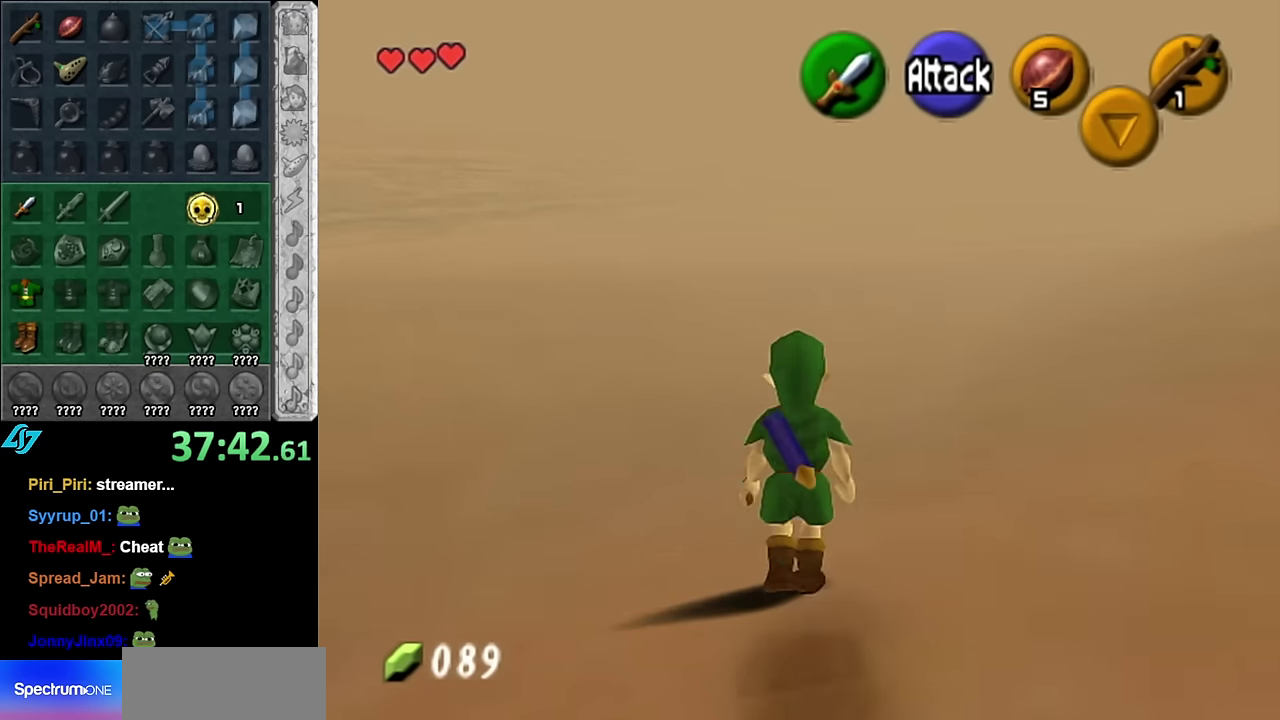
{"buttons": [], "left_stick": "up-right", "right_stick": "center", "events": [[166, "A", "up"]]}
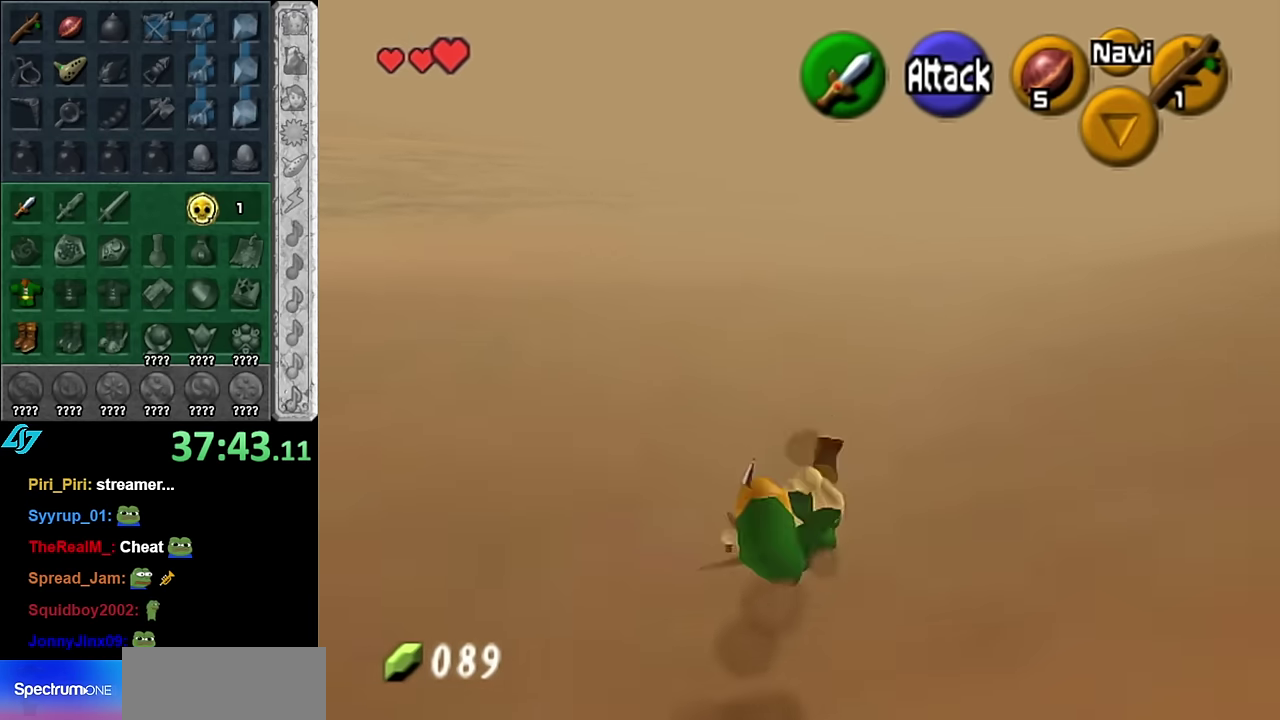
{"buttons": ["A"], "left_stick": "up-right", "right_stick": "center", "events": [[300, "A", "down"]]}
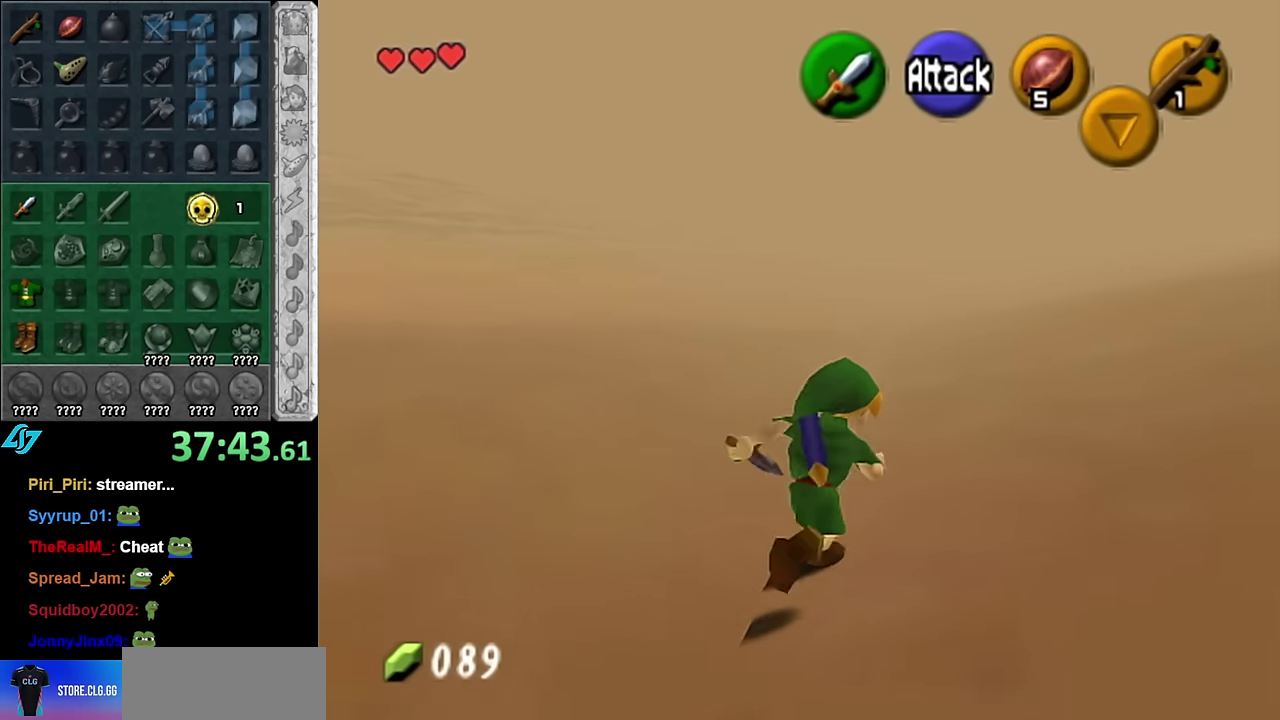
{"buttons": [], "left_stick": "up-right", "right_stick": "center", "events": [[16, "A", "up"]]}
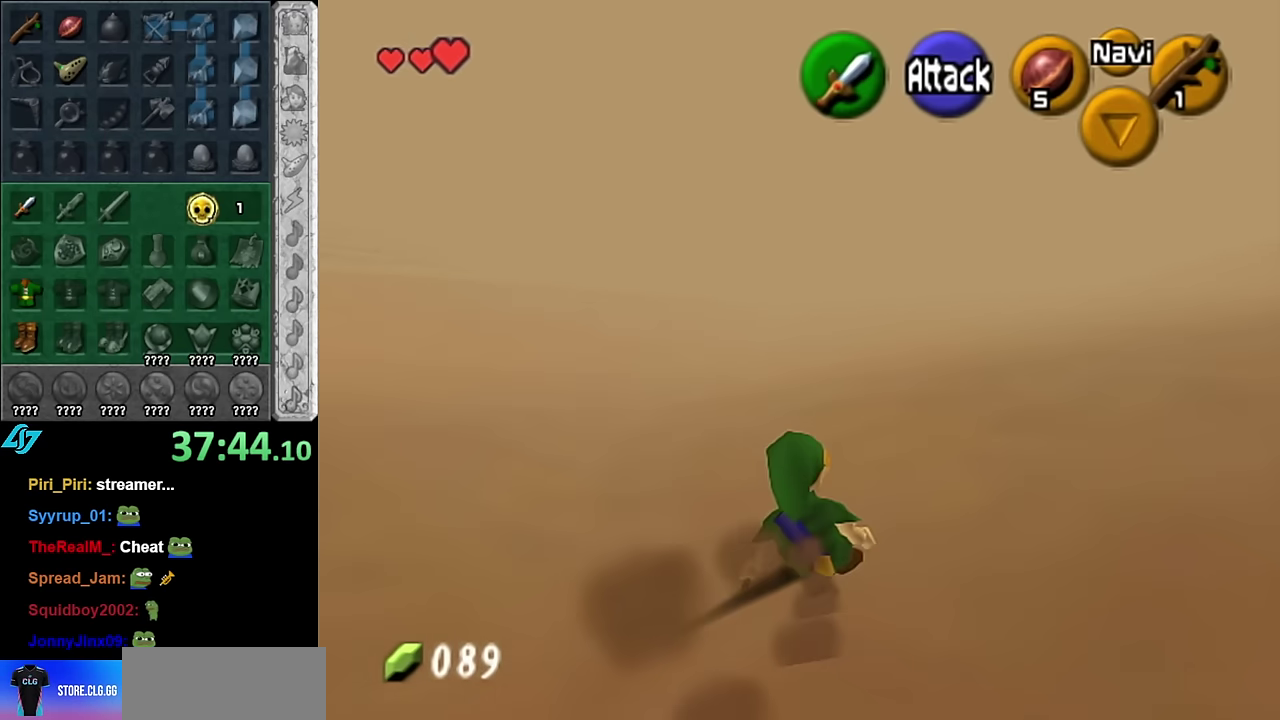
{"buttons": [], "left_stick": "up-right", "right_stick": "center", "events": [[200, "A", "down"], [383, "A", "up"]]}
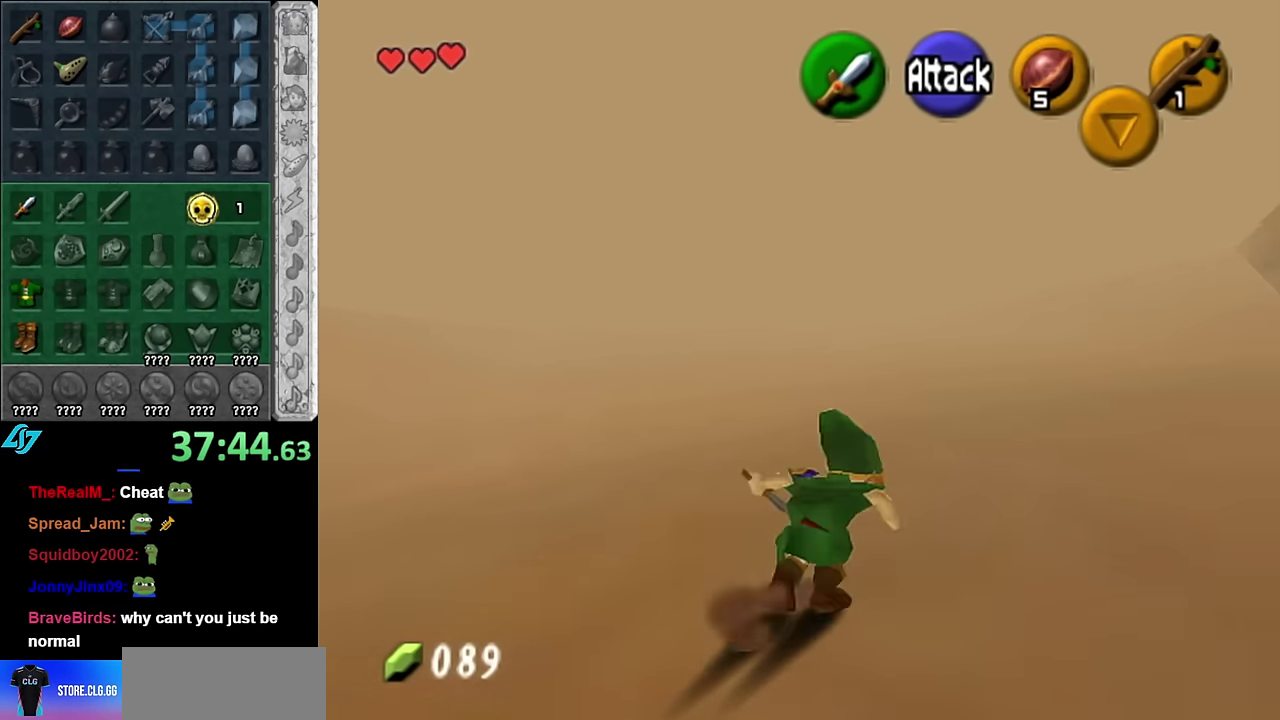
{"buttons": [], "left_stick": "up", "right_stick": "center", "events": [[266, "left_stick", "up"]]}
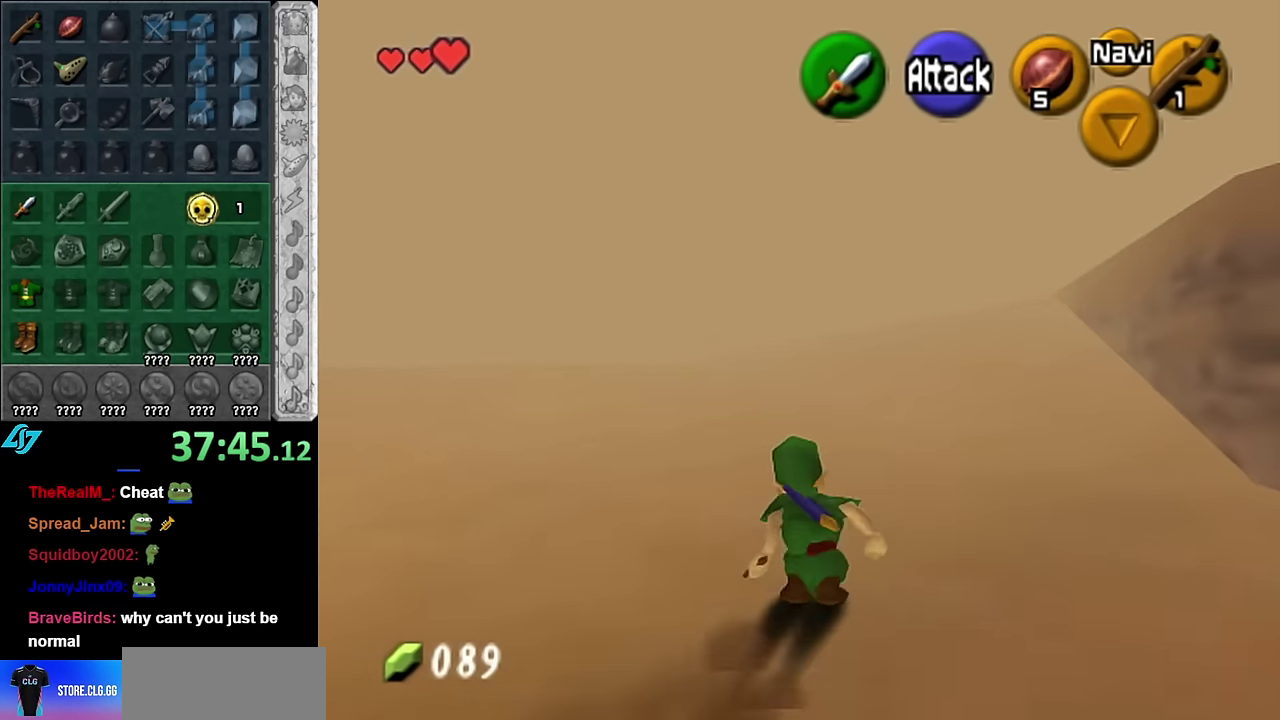
{"buttons": [], "left_stick": "up", "right_stick": "center", "events": [[16, "A", "down"], [166, "A", "up"]]}
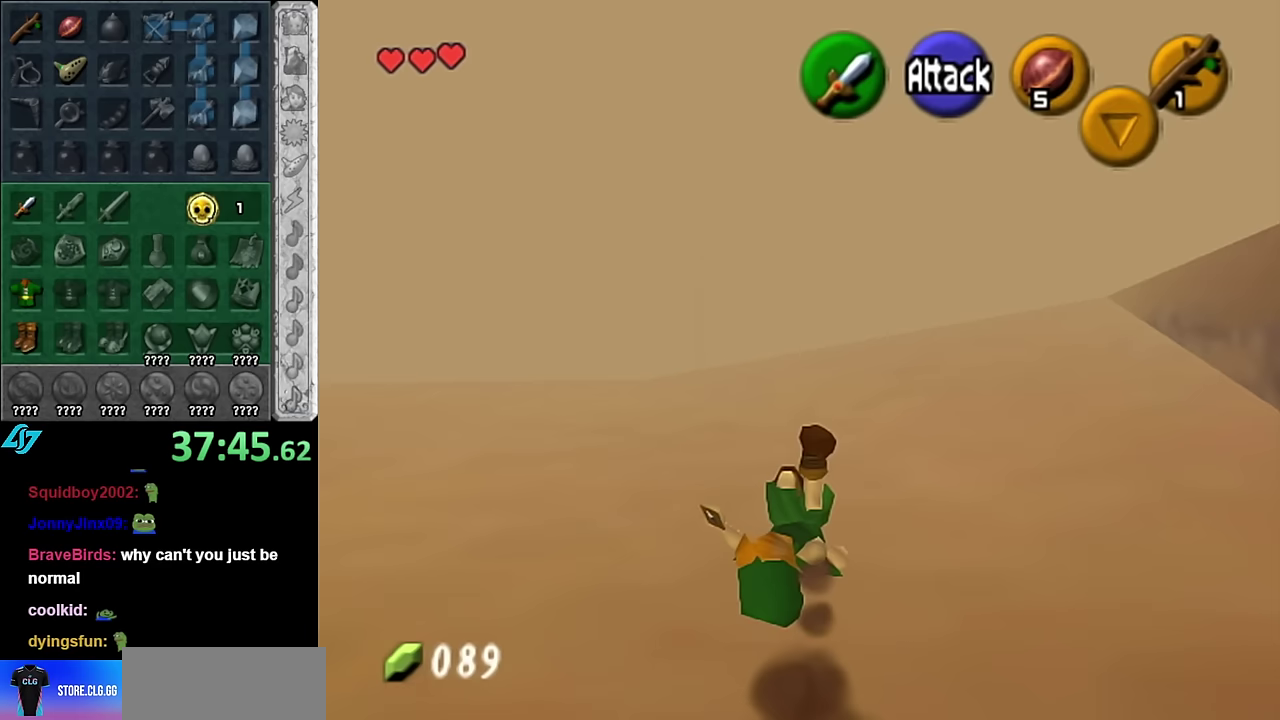
{"buttons": ["A"], "left_stick": "up", "right_stick": "center", "events": [[350, "A", "down"]]}
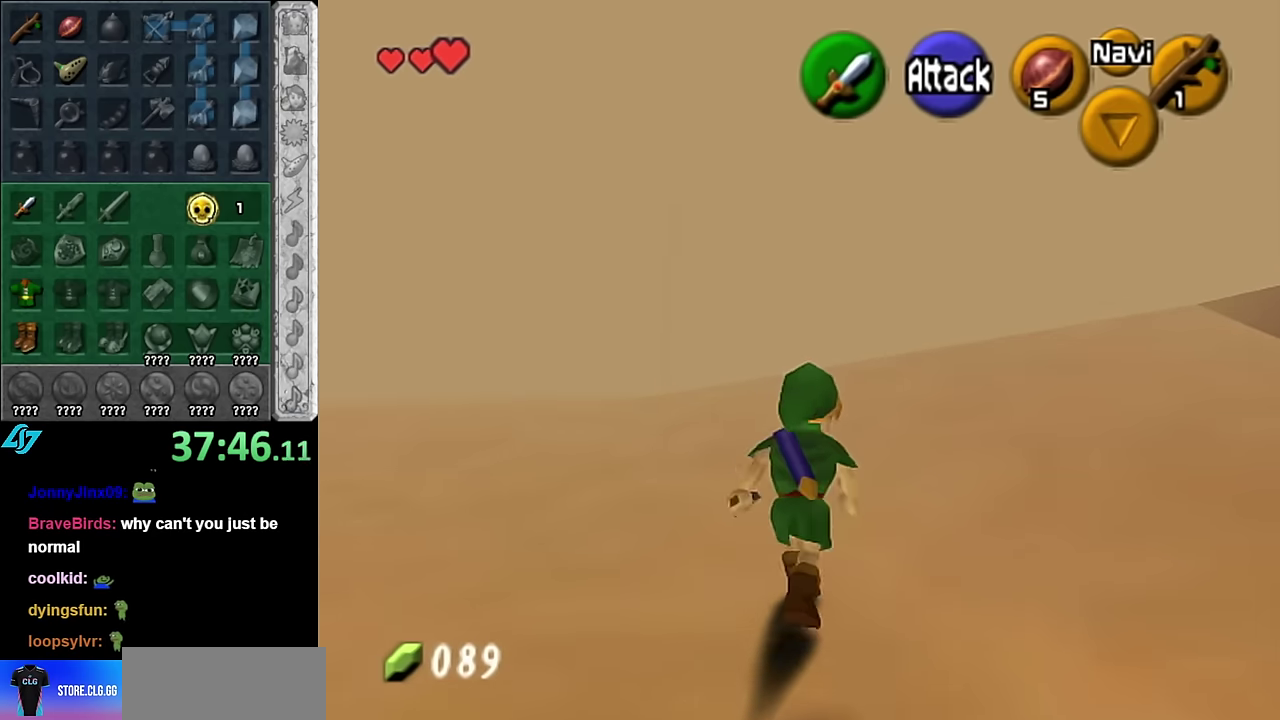
{"buttons": [], "left_stick": "center", "right_stick": "center", "events": [[67, "A", "up"], [233, "left_stick", "up-right"], [317, "left_stick", "center"]]}
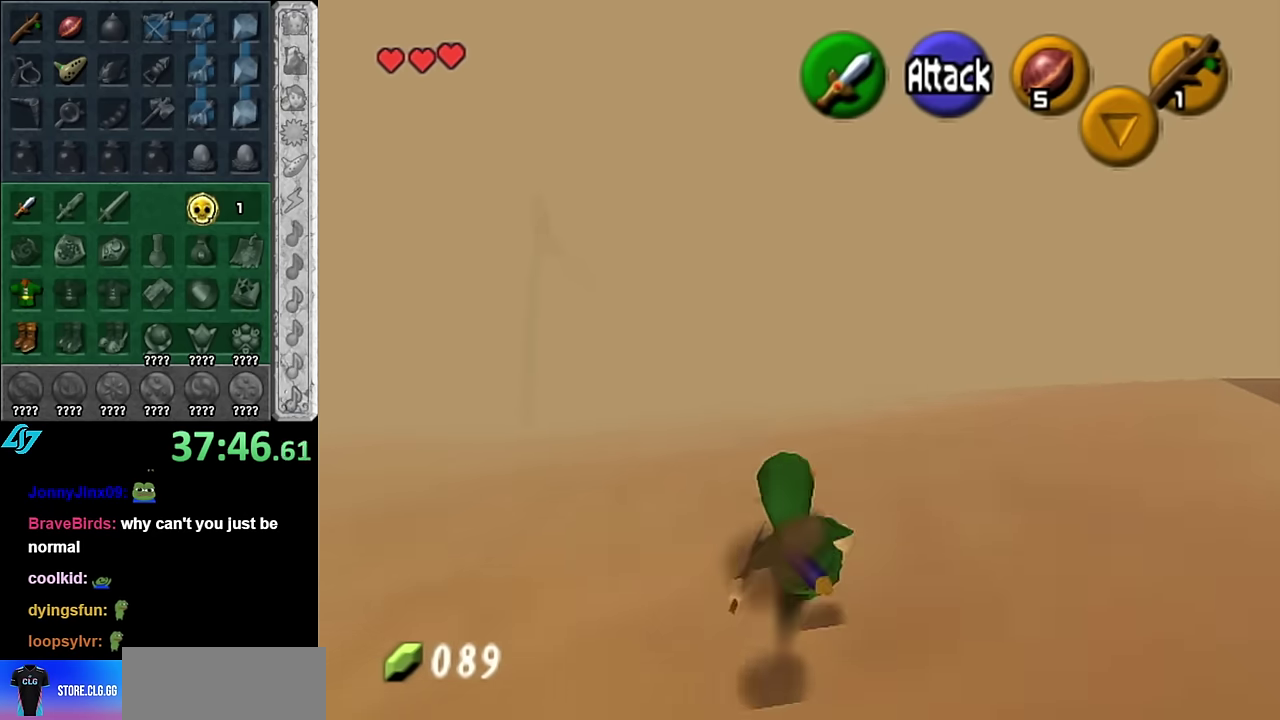
{"buttons": [], "left_stick": "center", "right_stick": "center", "events": [[100, "left_stick", "right"], [233, "L1", "down"], [267, "left_stick", "center"], [483, "L1", "up"]]}
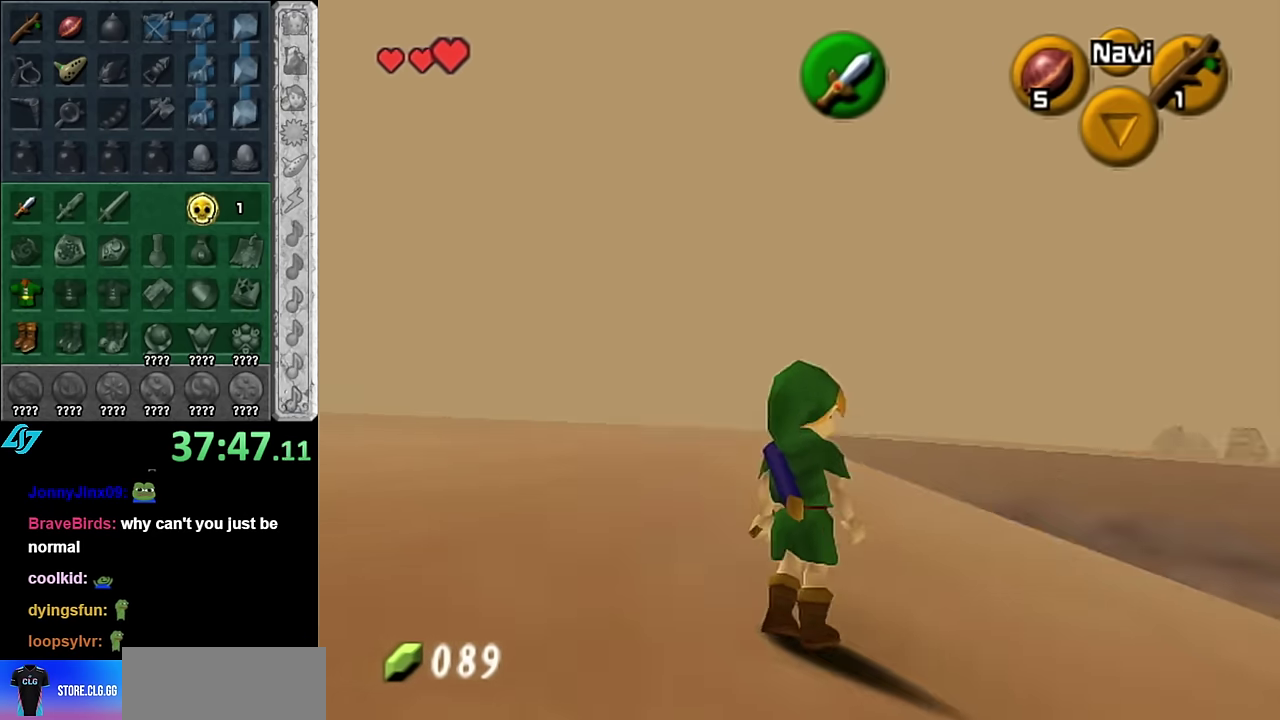
{"buttons": [], "left_stick": "up", "right_stick": "center", "events": [[233, "left_stick", "up"]]}
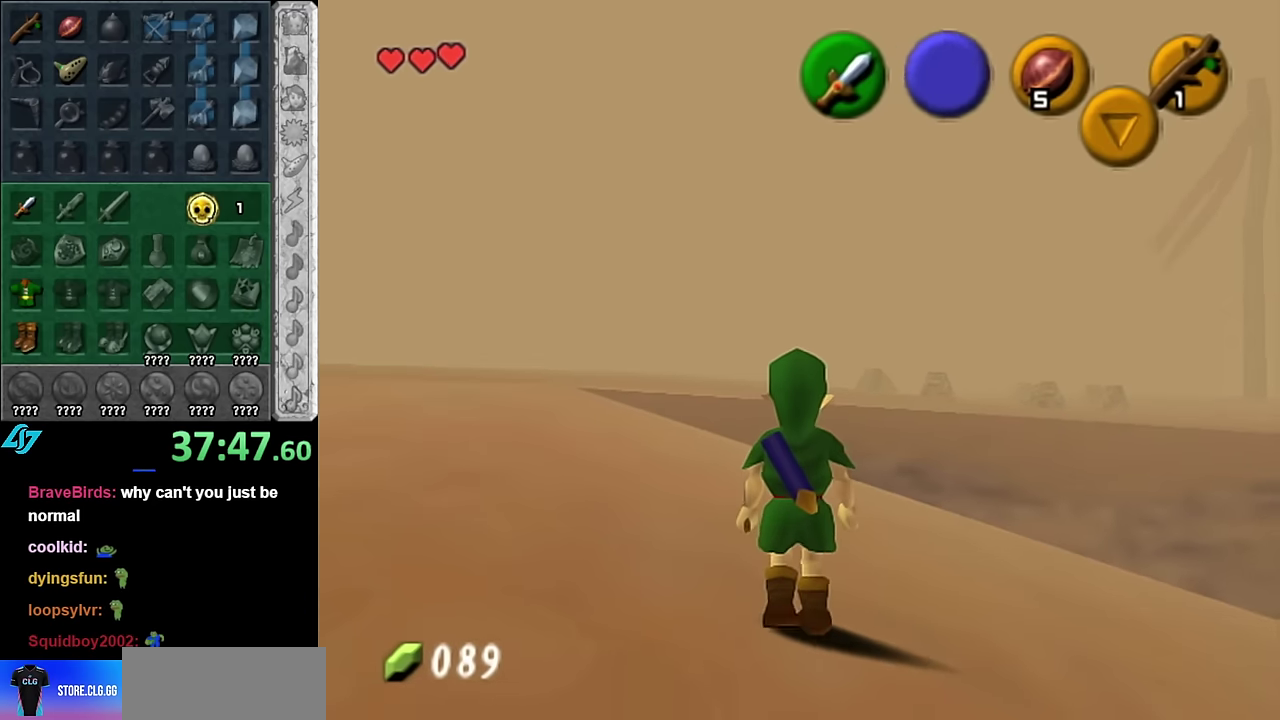
{"buttons": [], "left_stick": "center", "right_stick": "center", "events": [[300, "left_stick", "up-right"], [350, "left_stick", "center"]]}
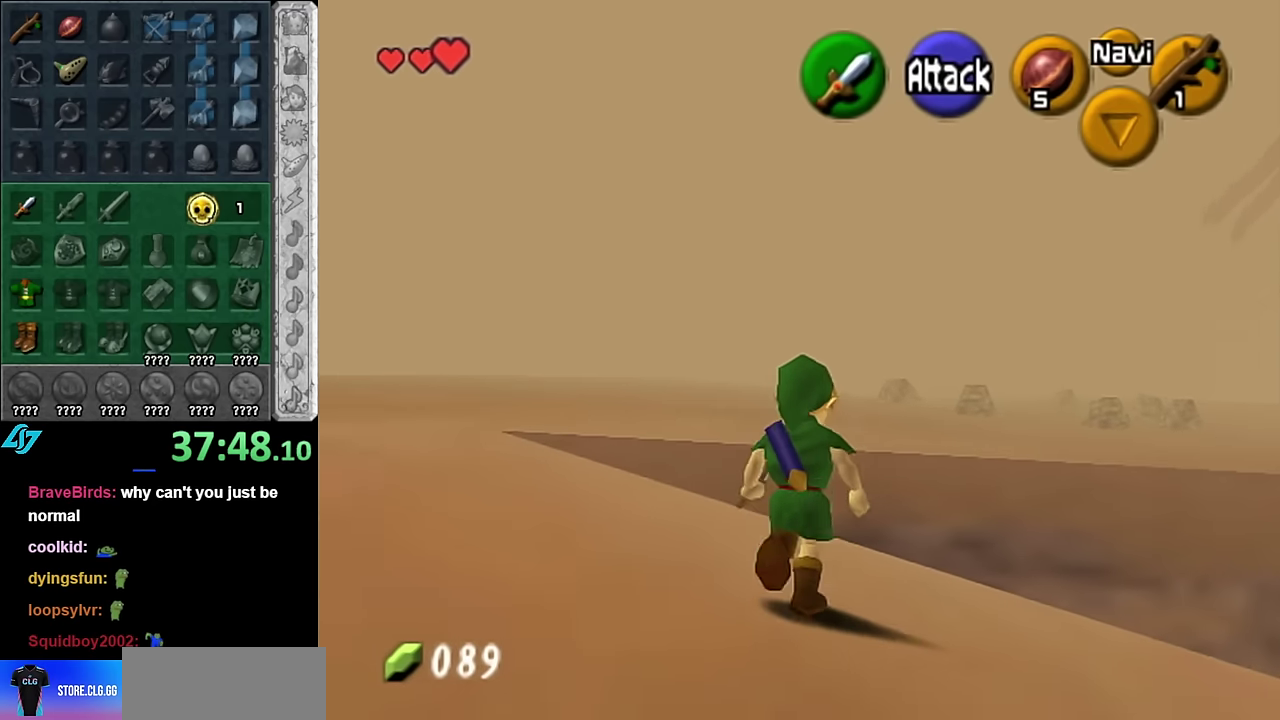
{"buttons": ["A", "L1"], "left_stick": "up", "right_stick": "center", "events": [[67, "left_stick", "up"], [350, "L1", "down"], [417, "A", "down"]]}
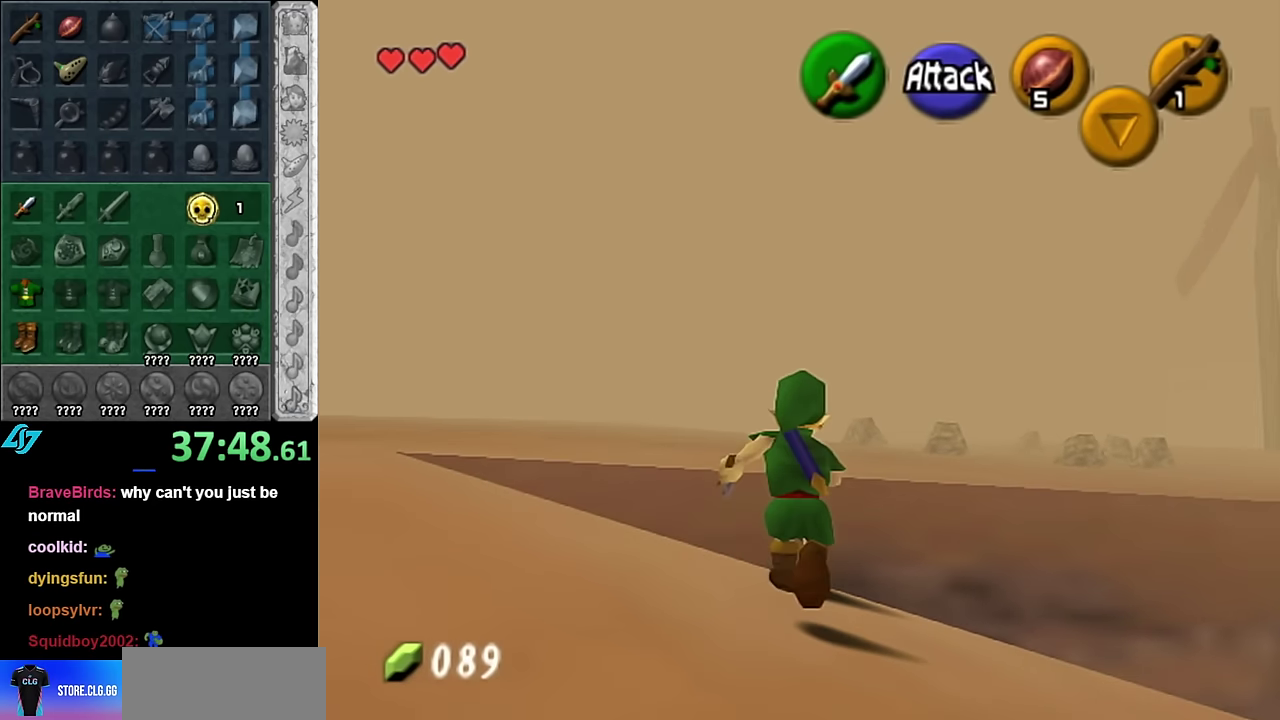
{"buttons": [], "left_stick": "up", "right_stick": "center", "events": [[50, "A", "up"], [267, "L1", "up"]]}
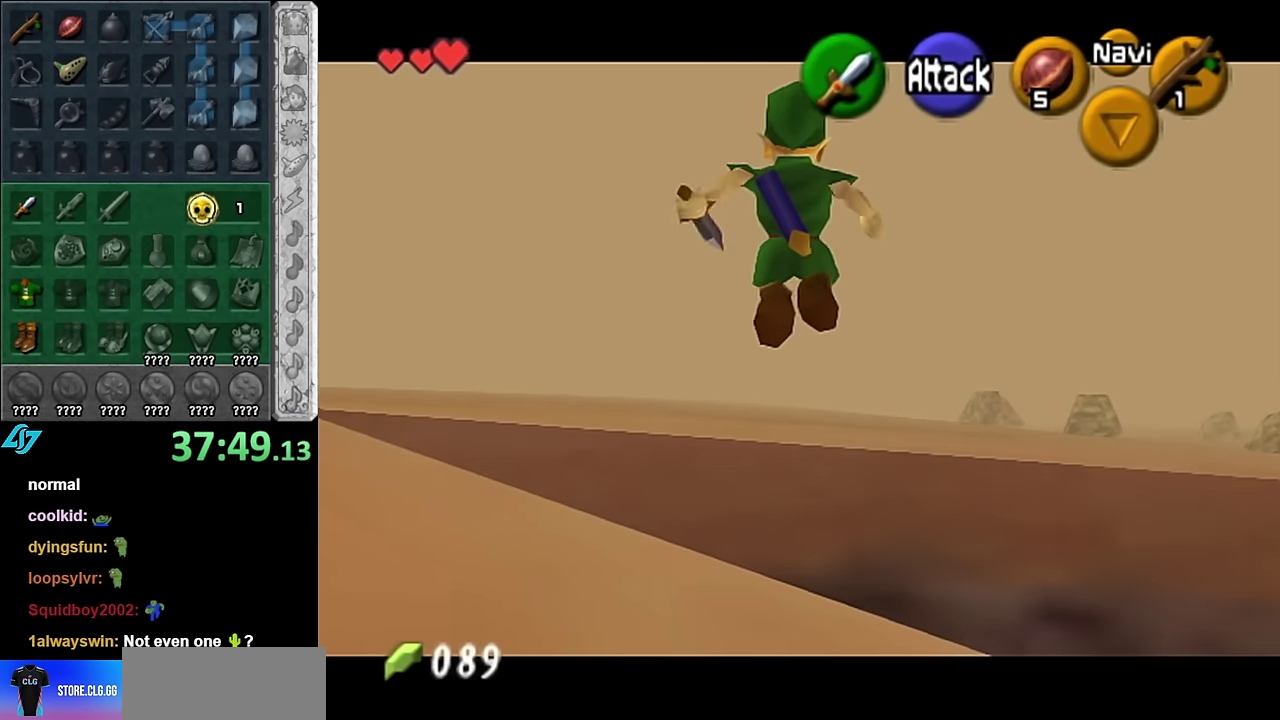
{"buttons": [], "left_stick": "up-right", "right_stick": "center", "events": [[17, "left_stick", "up-right"], [267, "A", "down"], [417, "A", "up"]]}
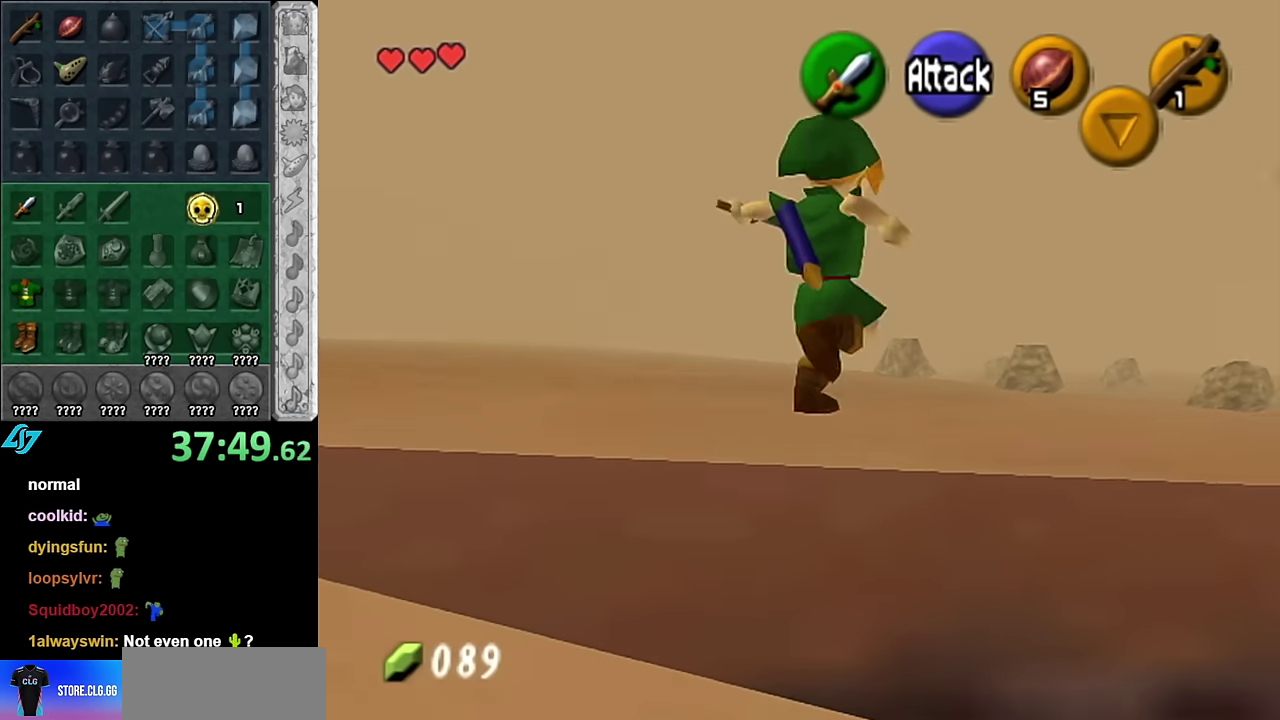
{"buttons": [], "left_stick": "up", "right_stick": "center", "events": [[350, "left_stick", "up"]]}
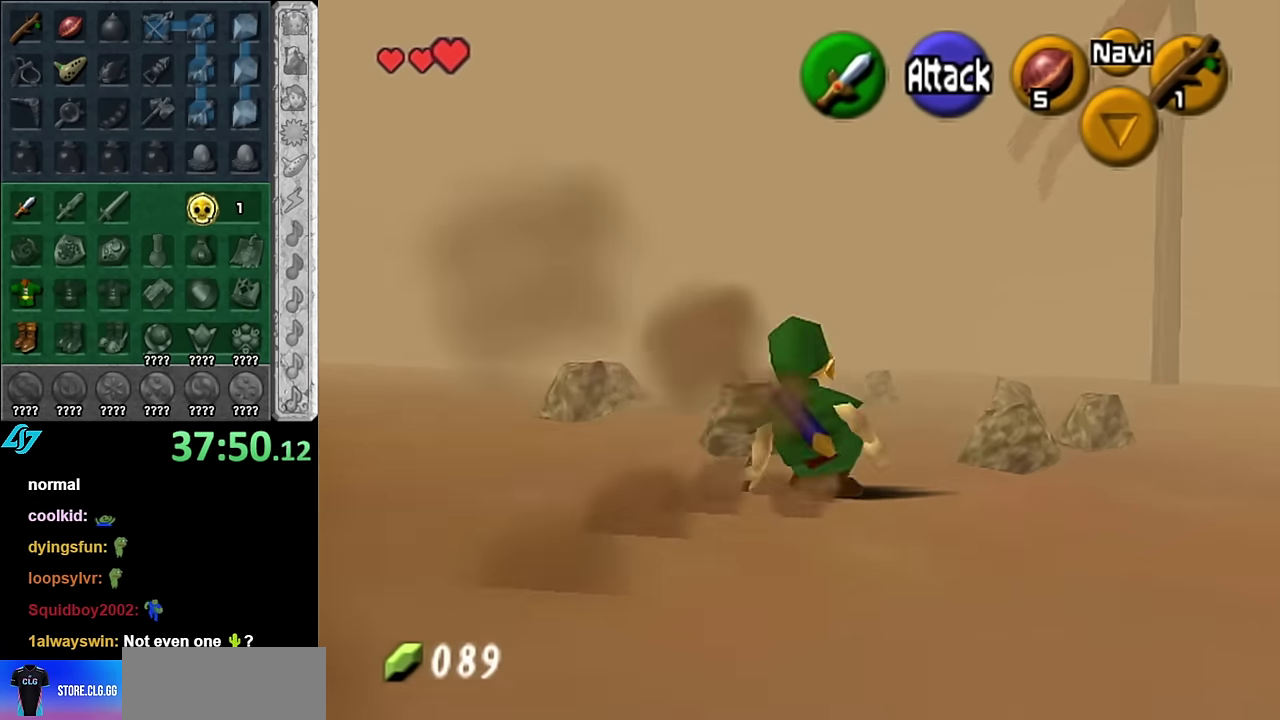
{"buttons": [], "left_stick": "up", "right_stick": "center", "events": [[67, "left_stick", "up-right"], [350, "left_stick", "up"]]}
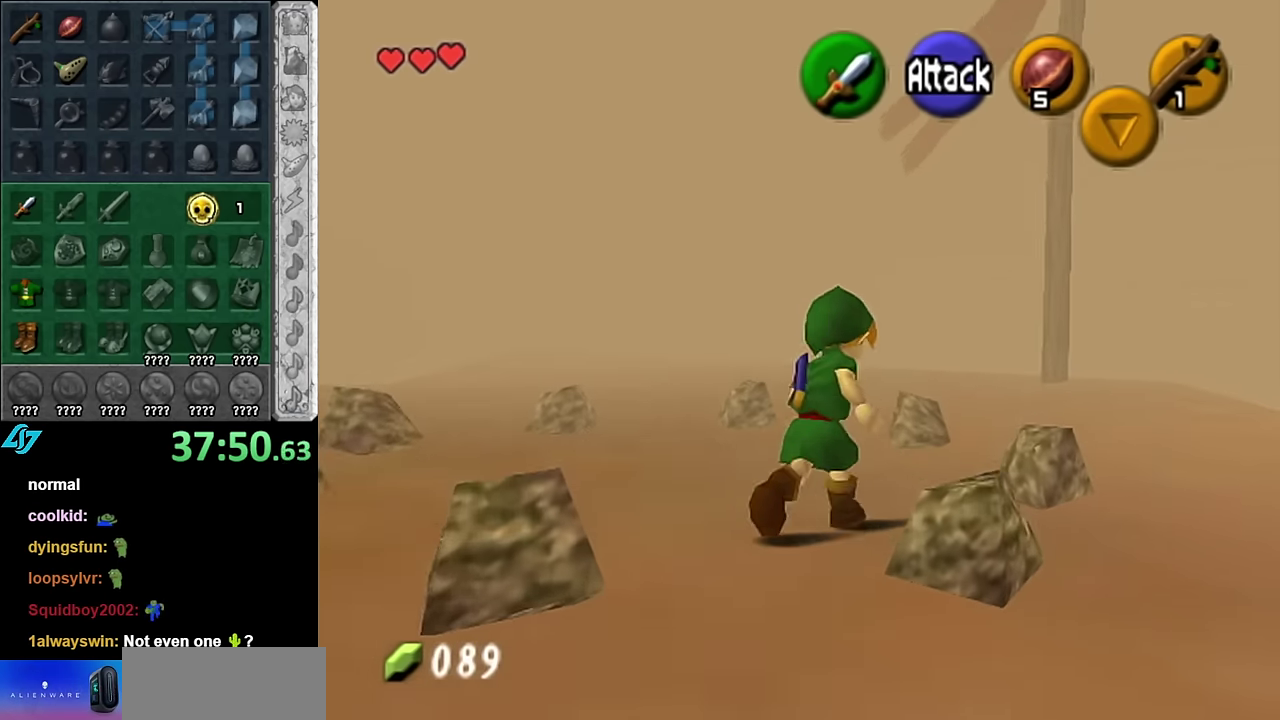
{"buttons": [], "left_stick": "up", "right_stick": "center", "events": []}
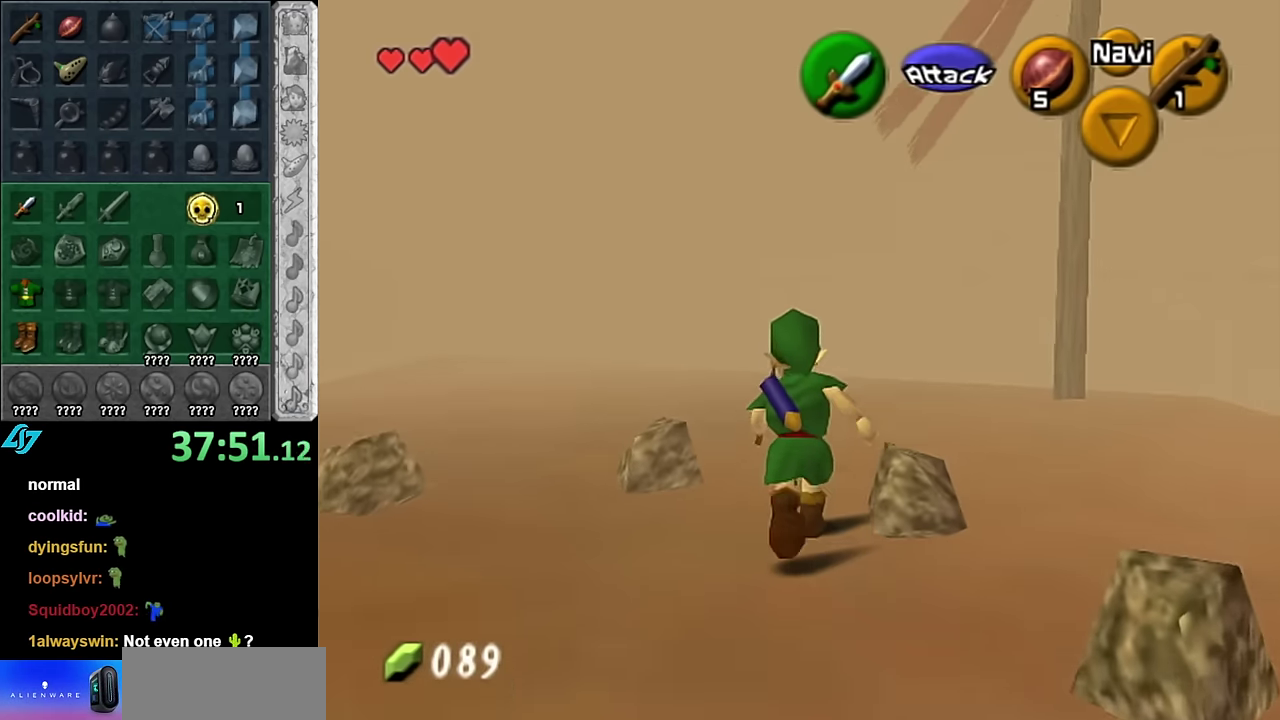
{"buttons": [], "left_stick": "up", "right_stick": "center", "events": [[67, "left_stick", "up-right"], [383, "left_stick", "up"]]}
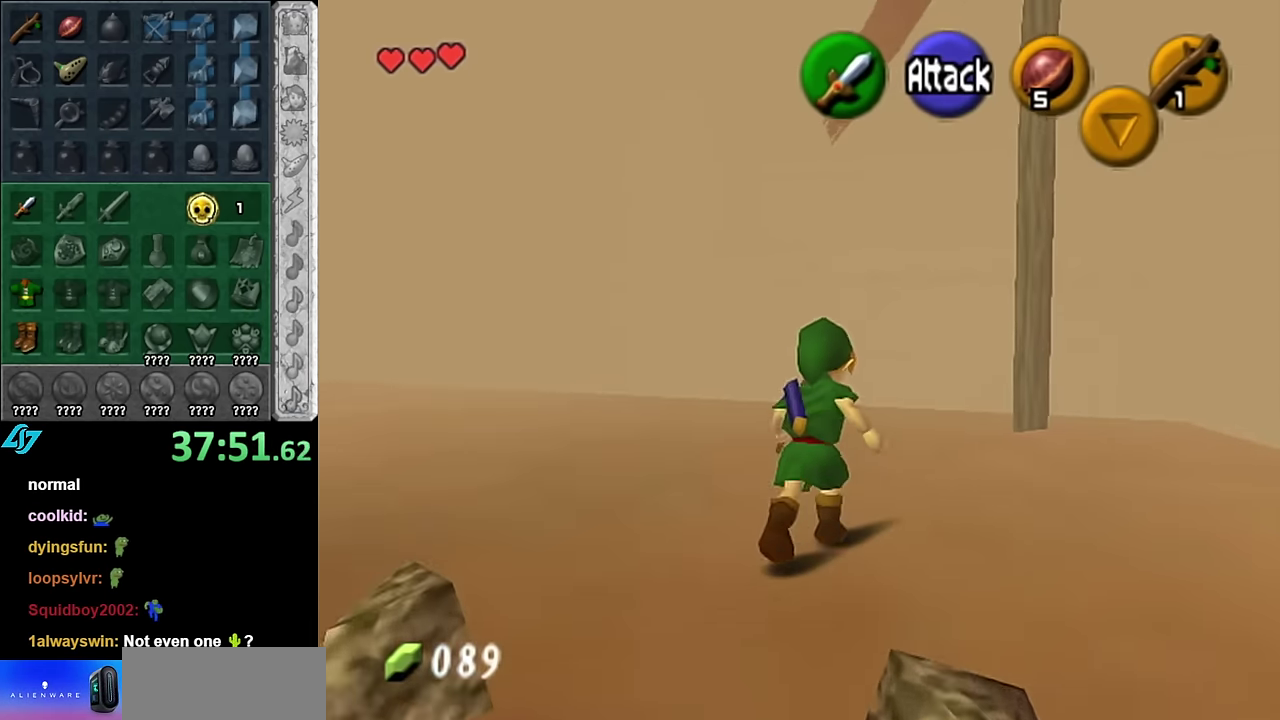
{"buttons": [], "left_stick": "up", "right_stick": "center", "events": [[50, "left_stick", "up-left"], [100, "left_stick", "left"], [200, "L1", "down"], [233, "left_stick", "center"], [383, "L1", "up"], [450, "left_stick", "up"]]}